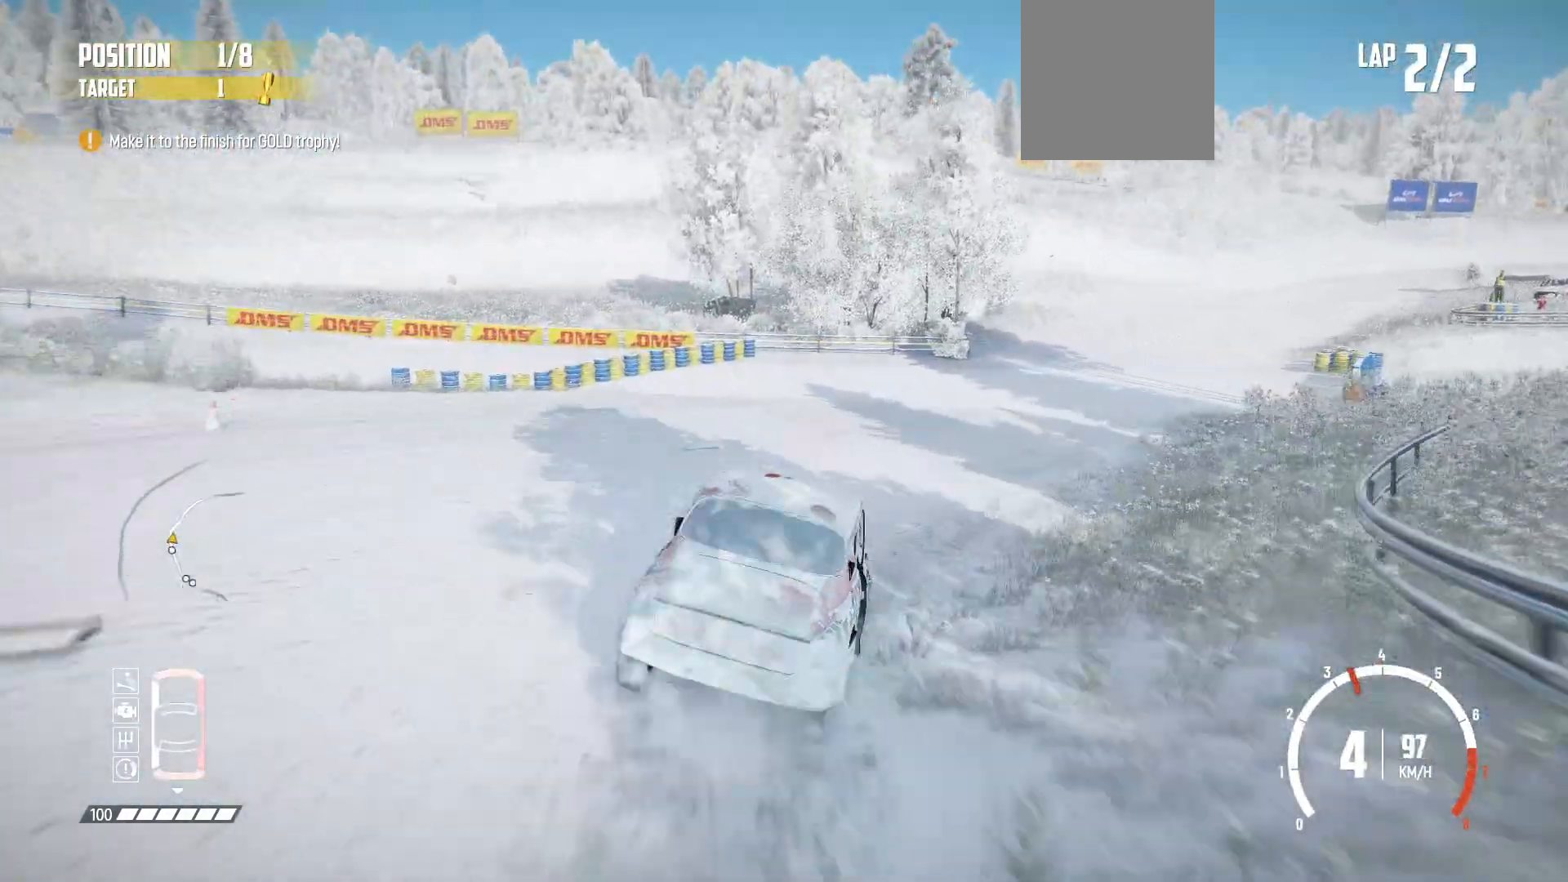
Gameplay with a controller (Xbox layout); each line is a JSON object with the inputs held at the frame after it (dt_ms = milliseconds from this image to that frame). "events" lists button and stick changes between this image and that frame as [ms after this image, input, new state], when the widget could be followed in between. Not read: right_stick.
{"dt_ms": 500, "buttons": [], "left_stick": "center", "events": [[17, "B", "up"], [167, "R2", "down"], [317, "R2", "up"], [367, "left_stick", "center"]]}
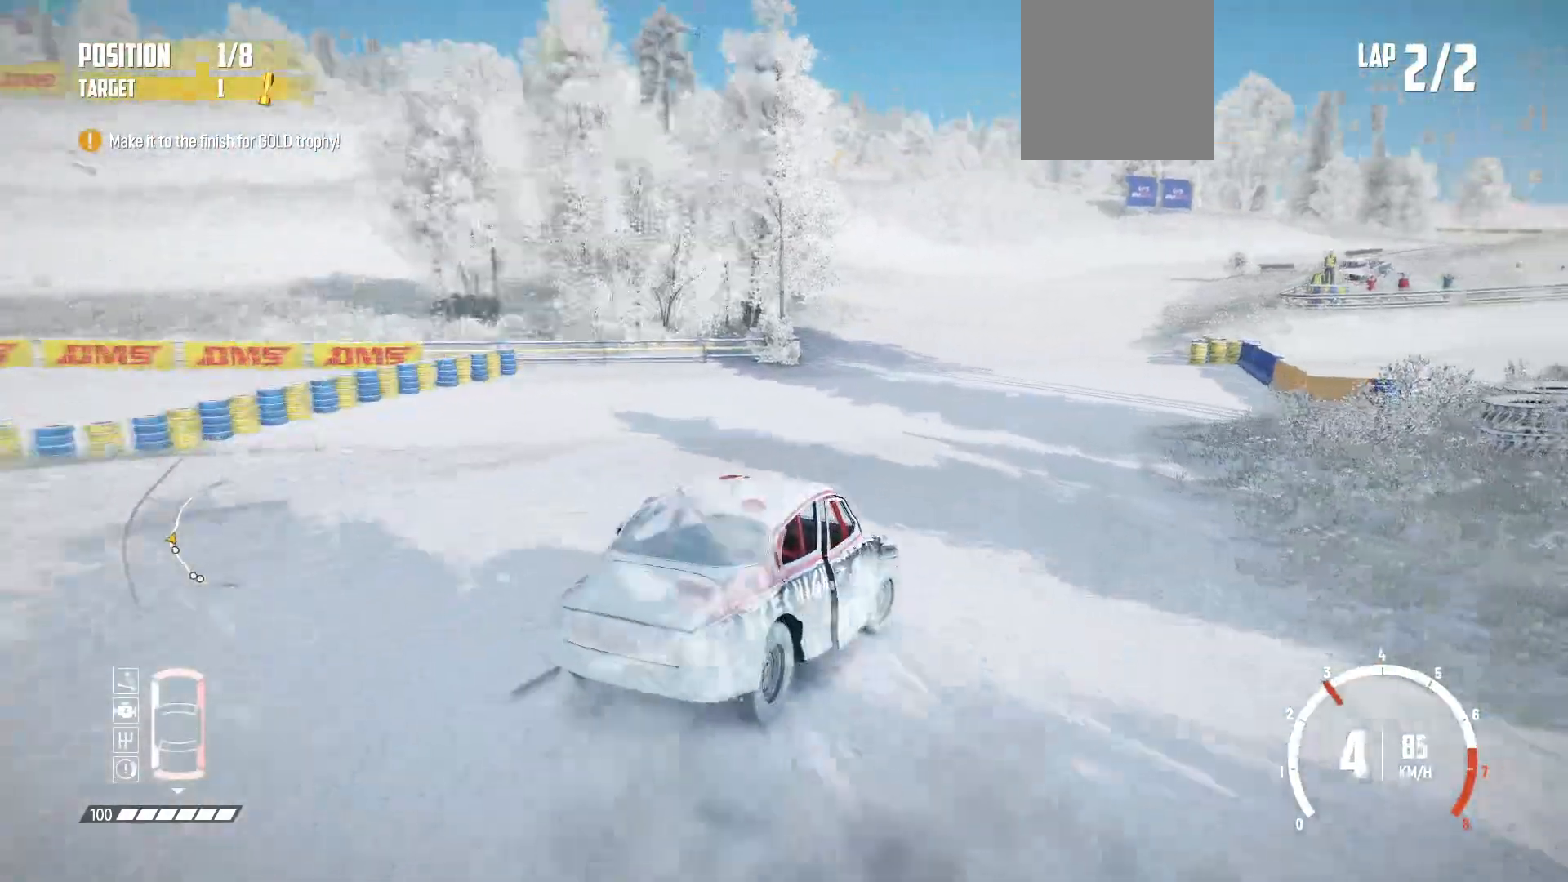
{"dt_ms": 500, "buttons": ["R2"], "left_stick": "center", "events": [[17, "R2", "down"], [67, "R2", "up"], [167, "R2", "down"], [300, "R2", "up"], [317, "L1", "down"], [317, "L3", "down"], [350, "R2", "down"], [417, "L3", "up"], [450, "L1", "up"]]}
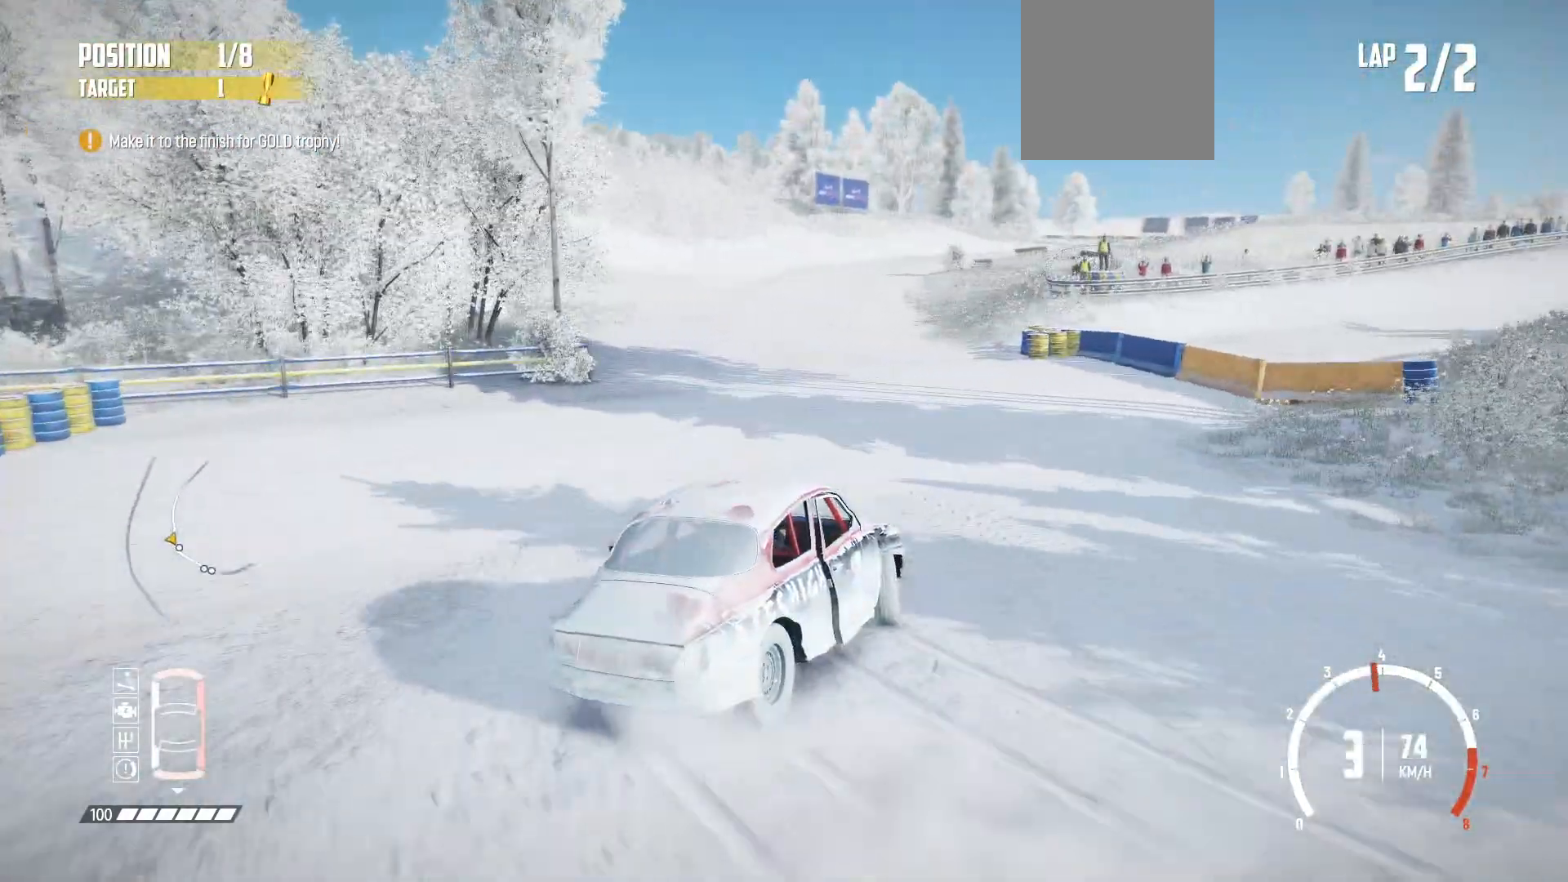
{"dt_ms": 500, "buttons": ["R2"], "left_stick": "right", "events": [[467, "left_stick", "right"]]}
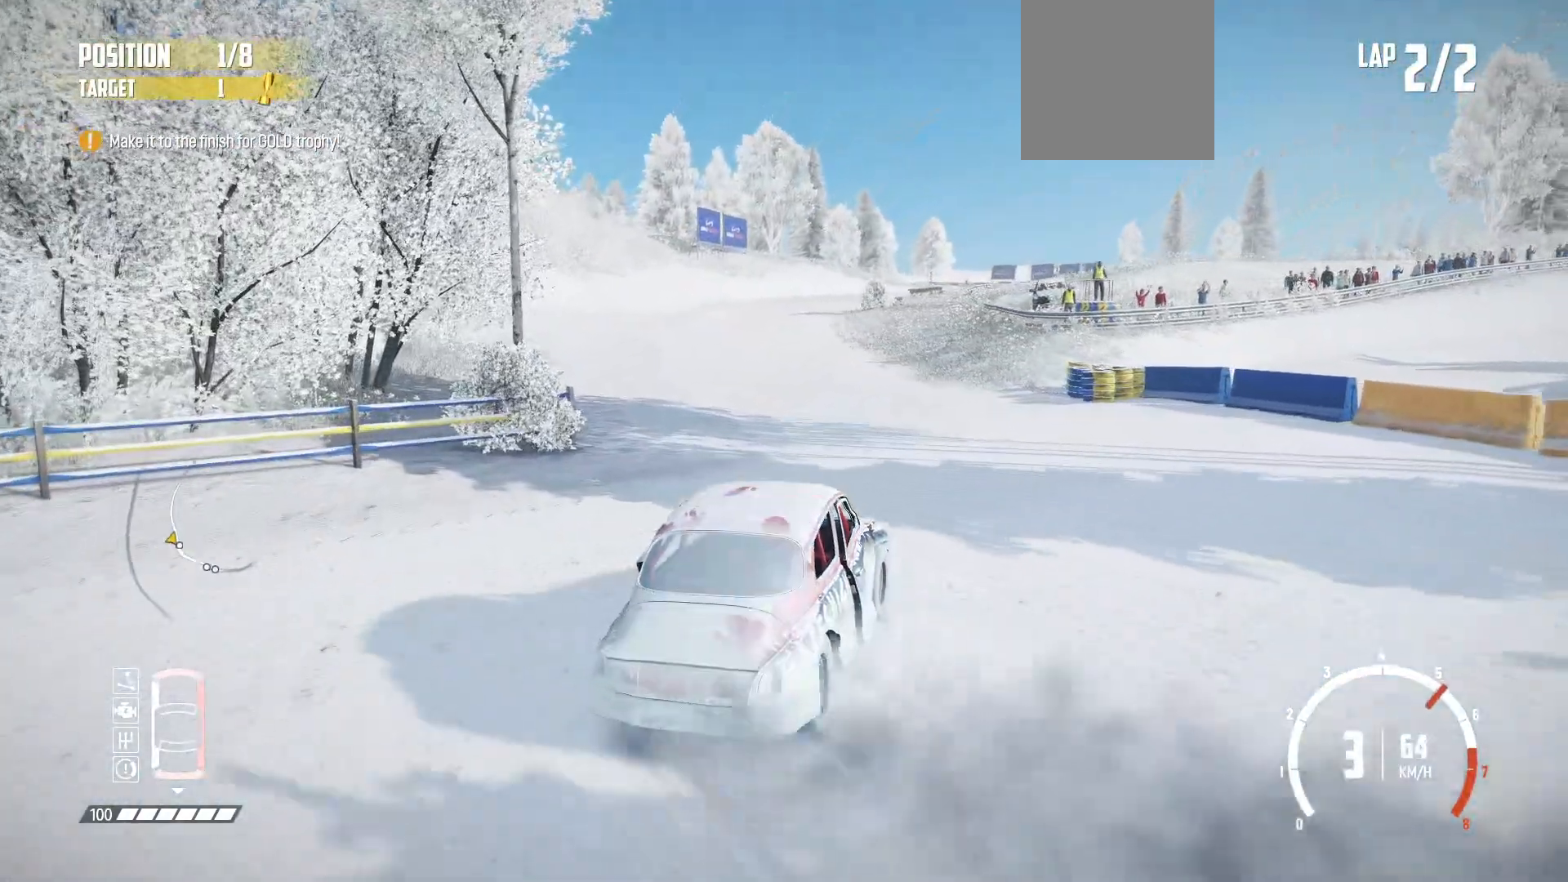
{"dt_ms": 500, "buttons": ["R2"], "left_stick": "center", "events": [[50, "R2", "up"], [50, "left_stick", "center"], [100, "R2", "down"], [150, "left_stick", "right"], [217, "left_stick", "center"], [250, "R2", "up"], [300, "R2", "down"]]}
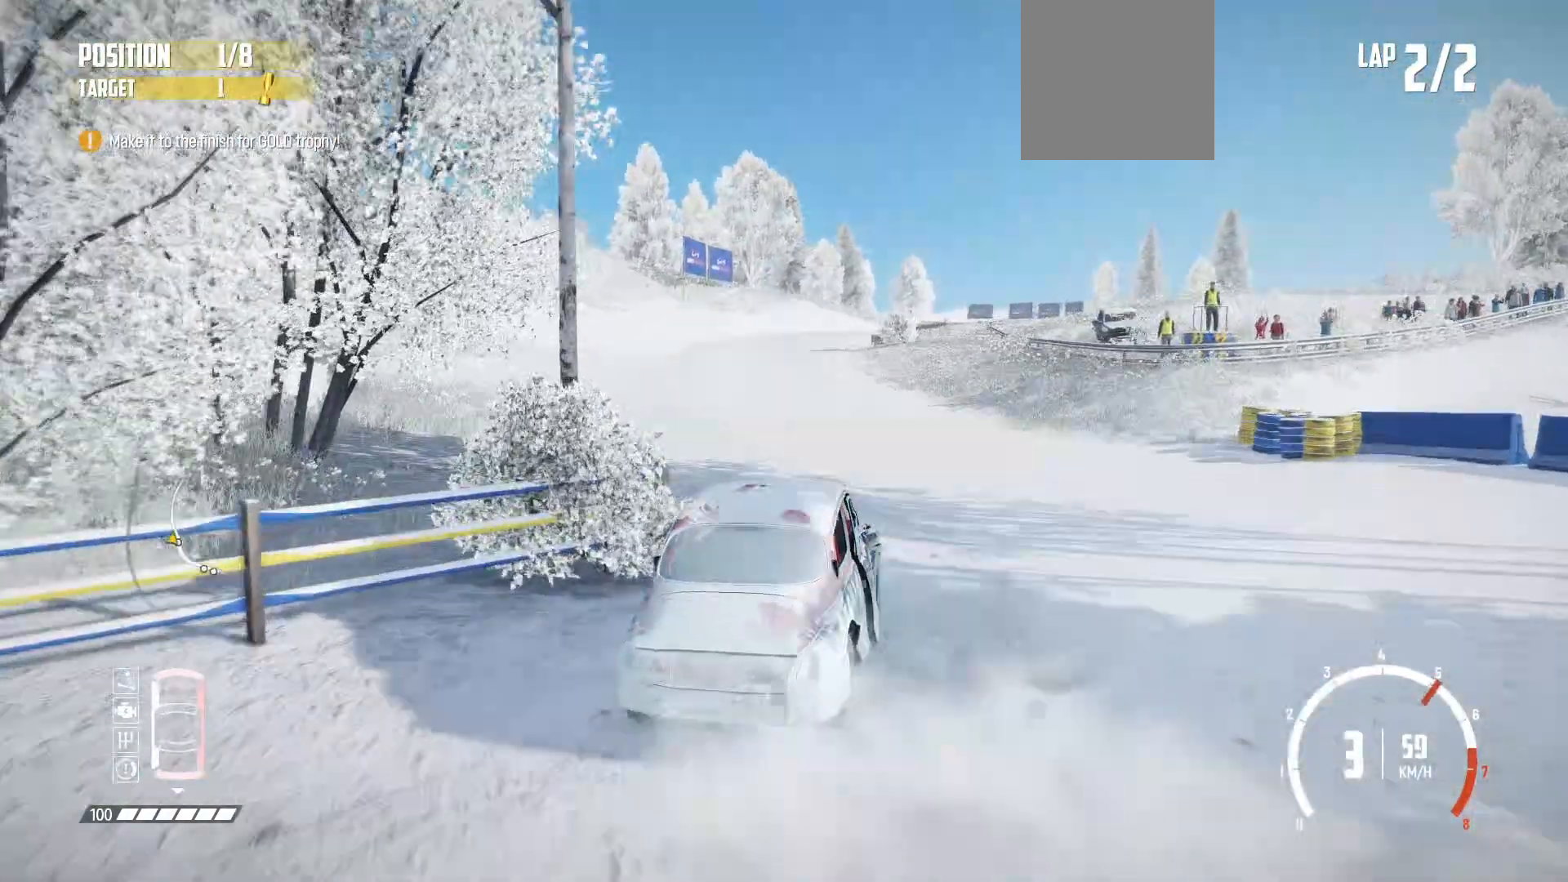
{"dt_ms": 500, "buttons": ["R2"], "left_stick": "right", "events": [[117, "left_stick", "right"]]}
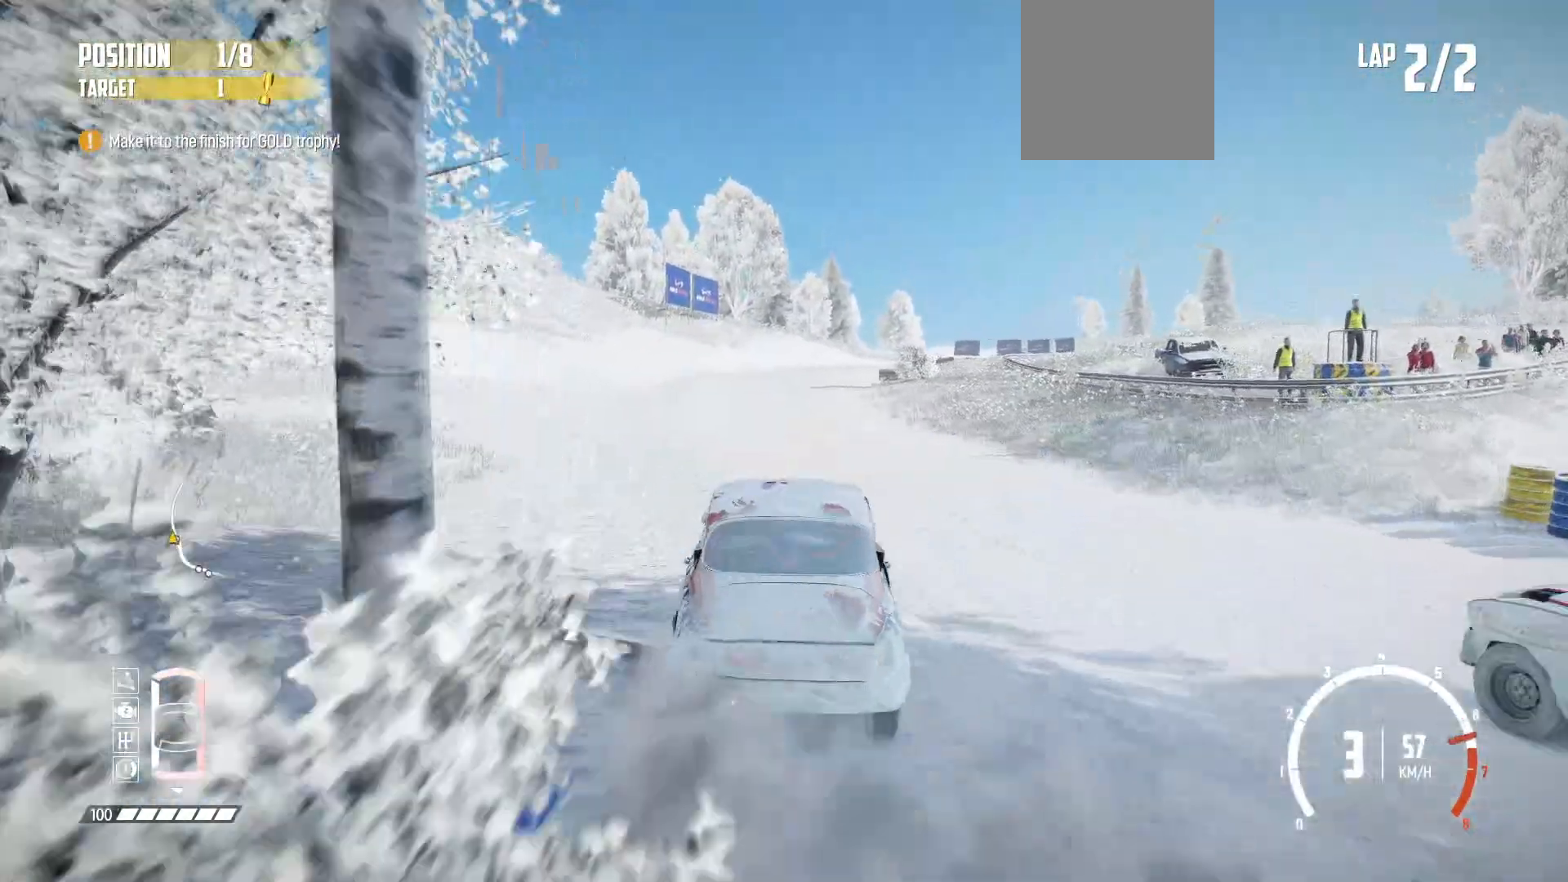
{"dt_ms": 500, "buttons": ["R2"], "left_stick": "center", "events": [[17, "left_stick", "center"], [150, "left_stick", "right"], [200, "left_stick", "center"], [267, "left_stick", "right"], [367, "left_stick", "center"]]}
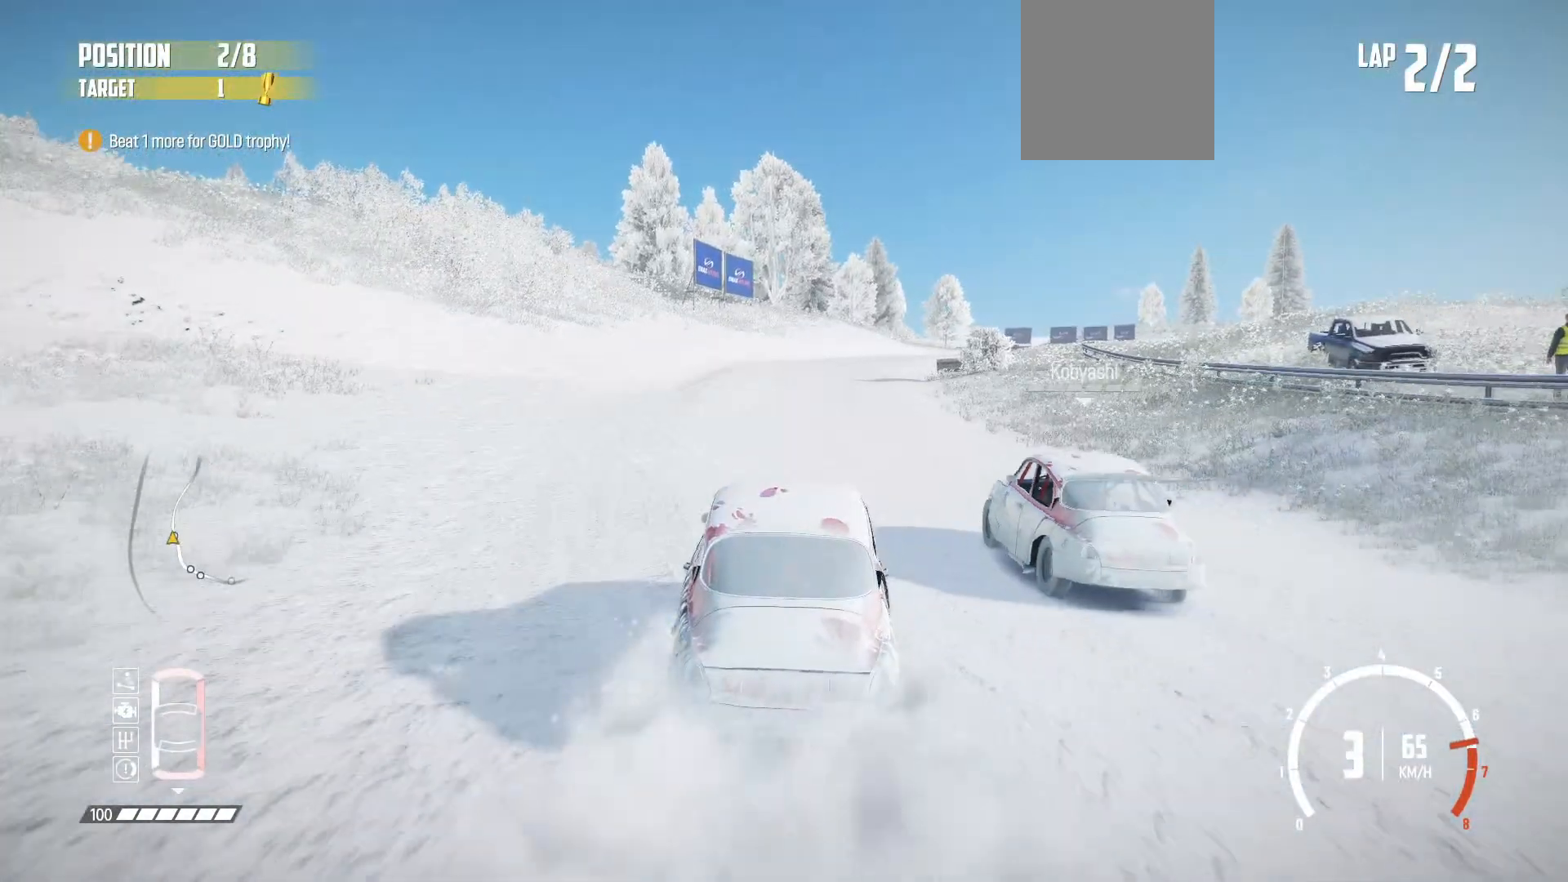
{"dt_ms": 500, "buttons": ["R2"], "left_stick": "right", "events": [[317, "left_stick", "right"]]}
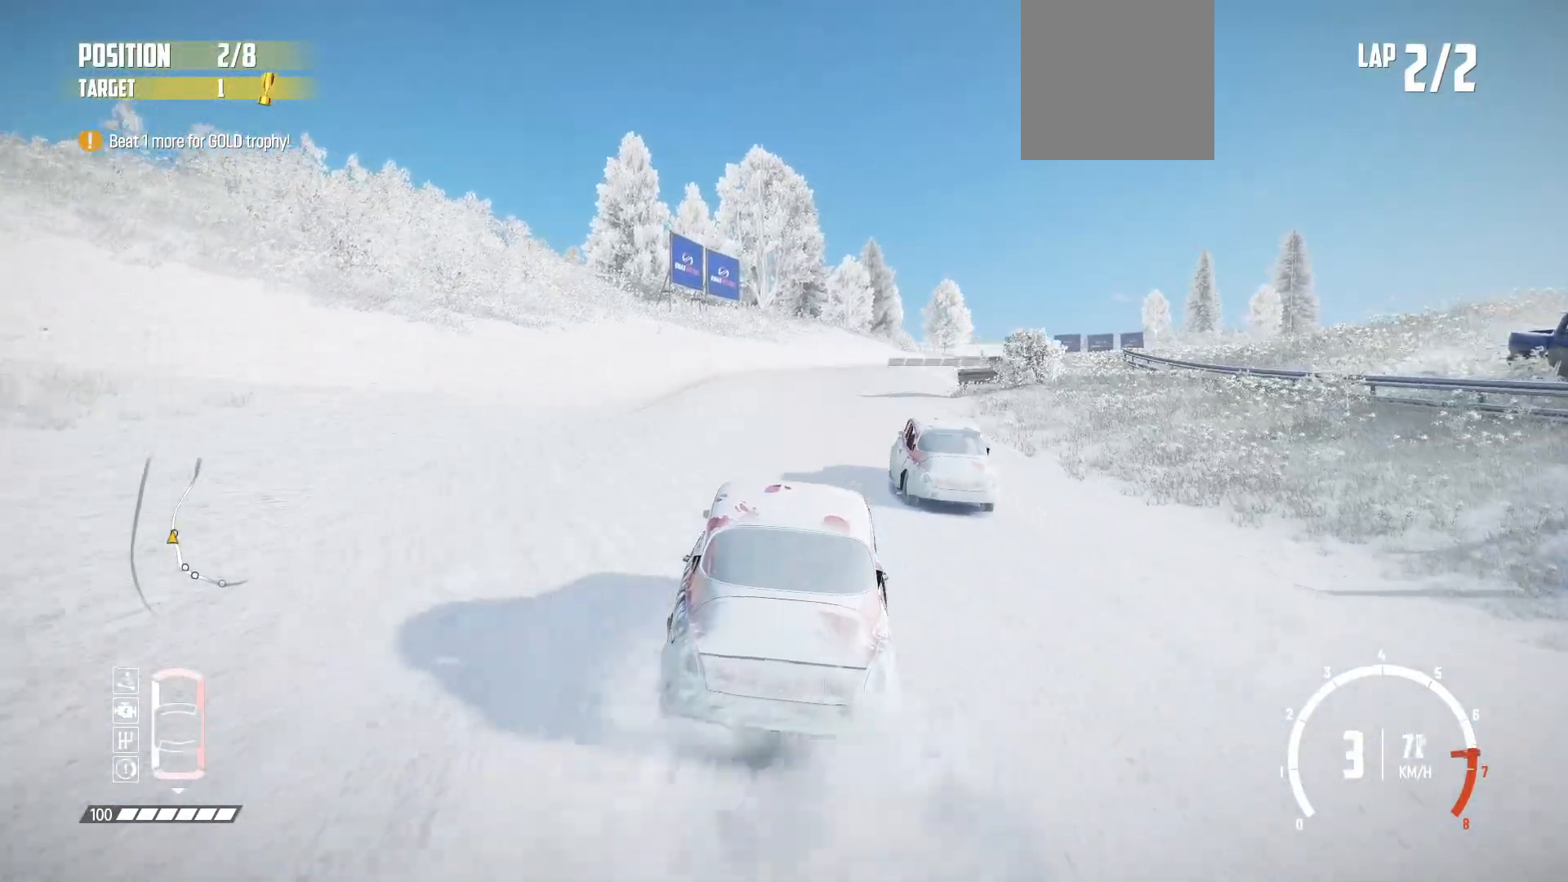
{"dt_ms": 500, "buttons": ["R2"], "left_stick": "right", "events": [[150, "left_stick", "center"], [367, "left_stick", "right"]]}
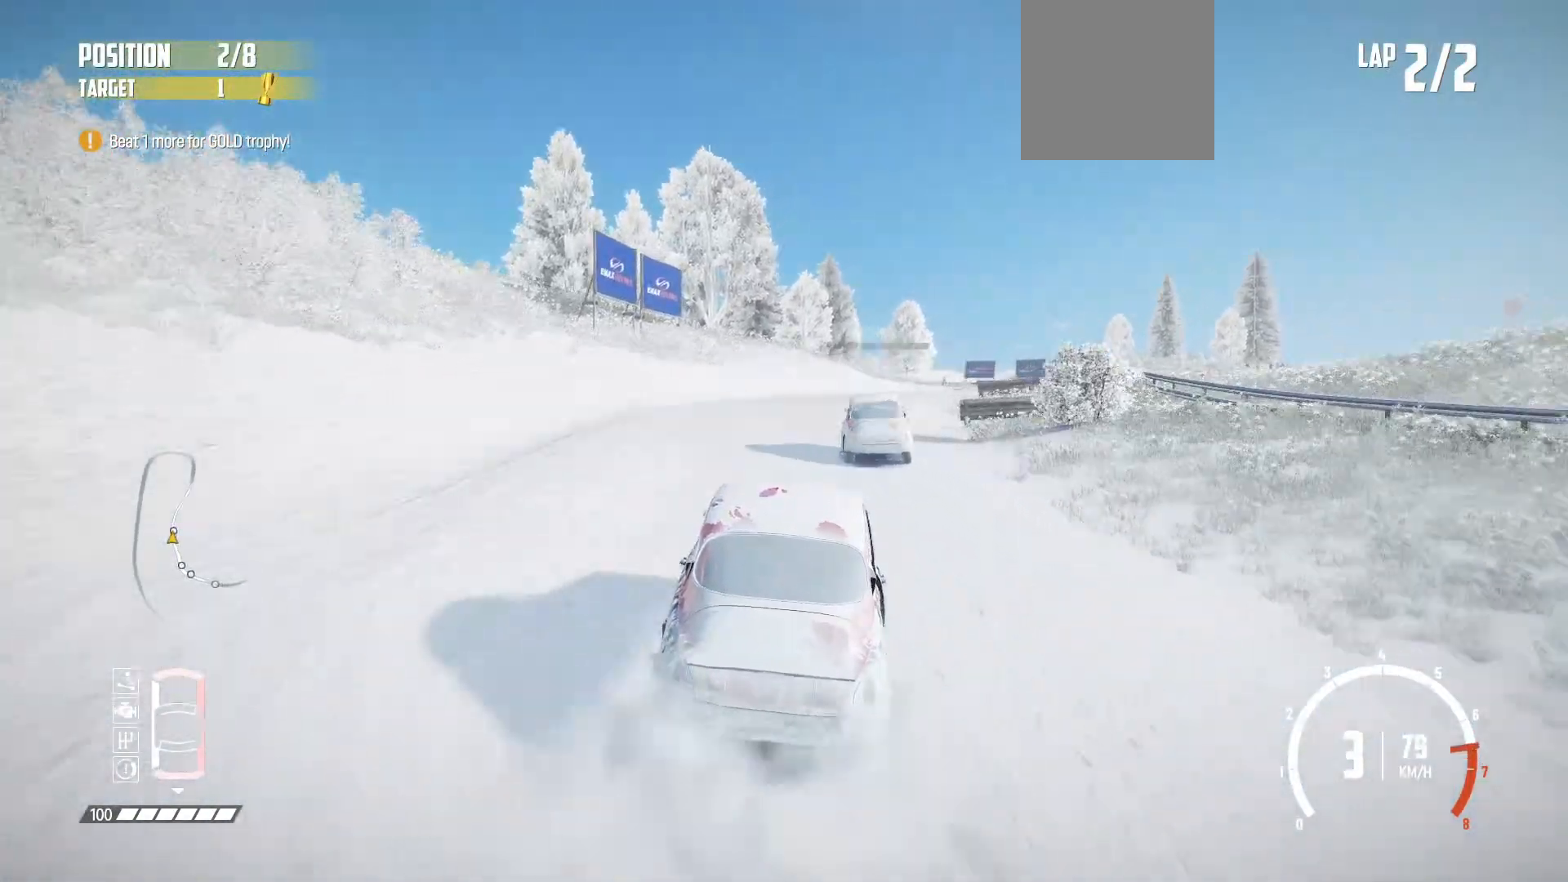
{"dt_ms": 500, "buttons": ["R2"], "left_stick": "right", "events": [[200, "left_stick", "center"], [450, "left_stick", "right"]]}
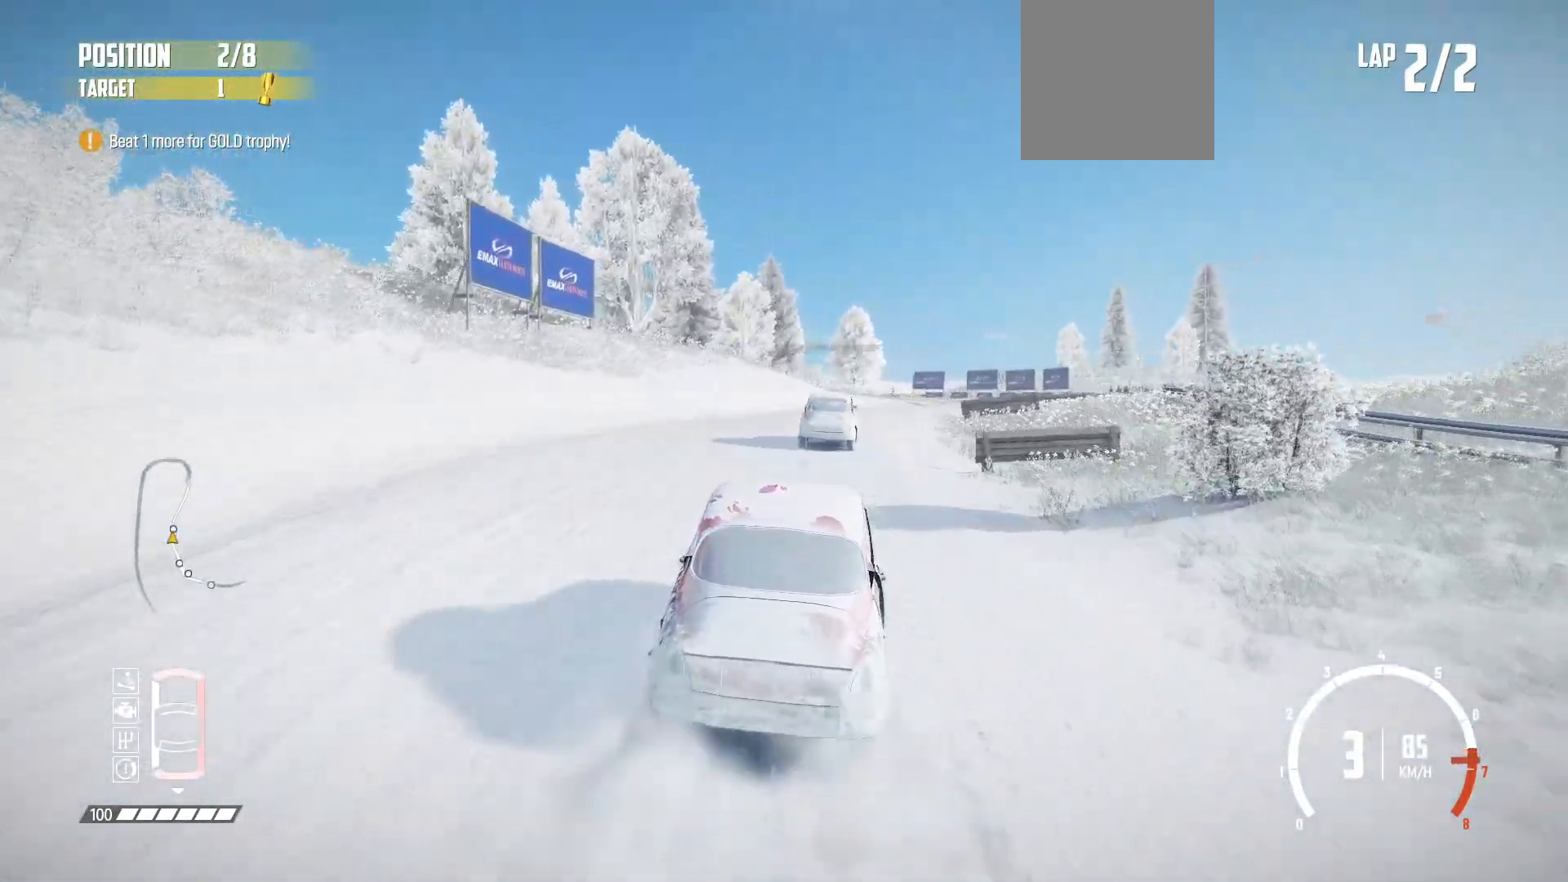
{"dt_ms": 500, "buttons": ["R2"], "left_stick": "right", "events": [[217, "left_stick", "center"], [367, "left_stick", "right"]]}
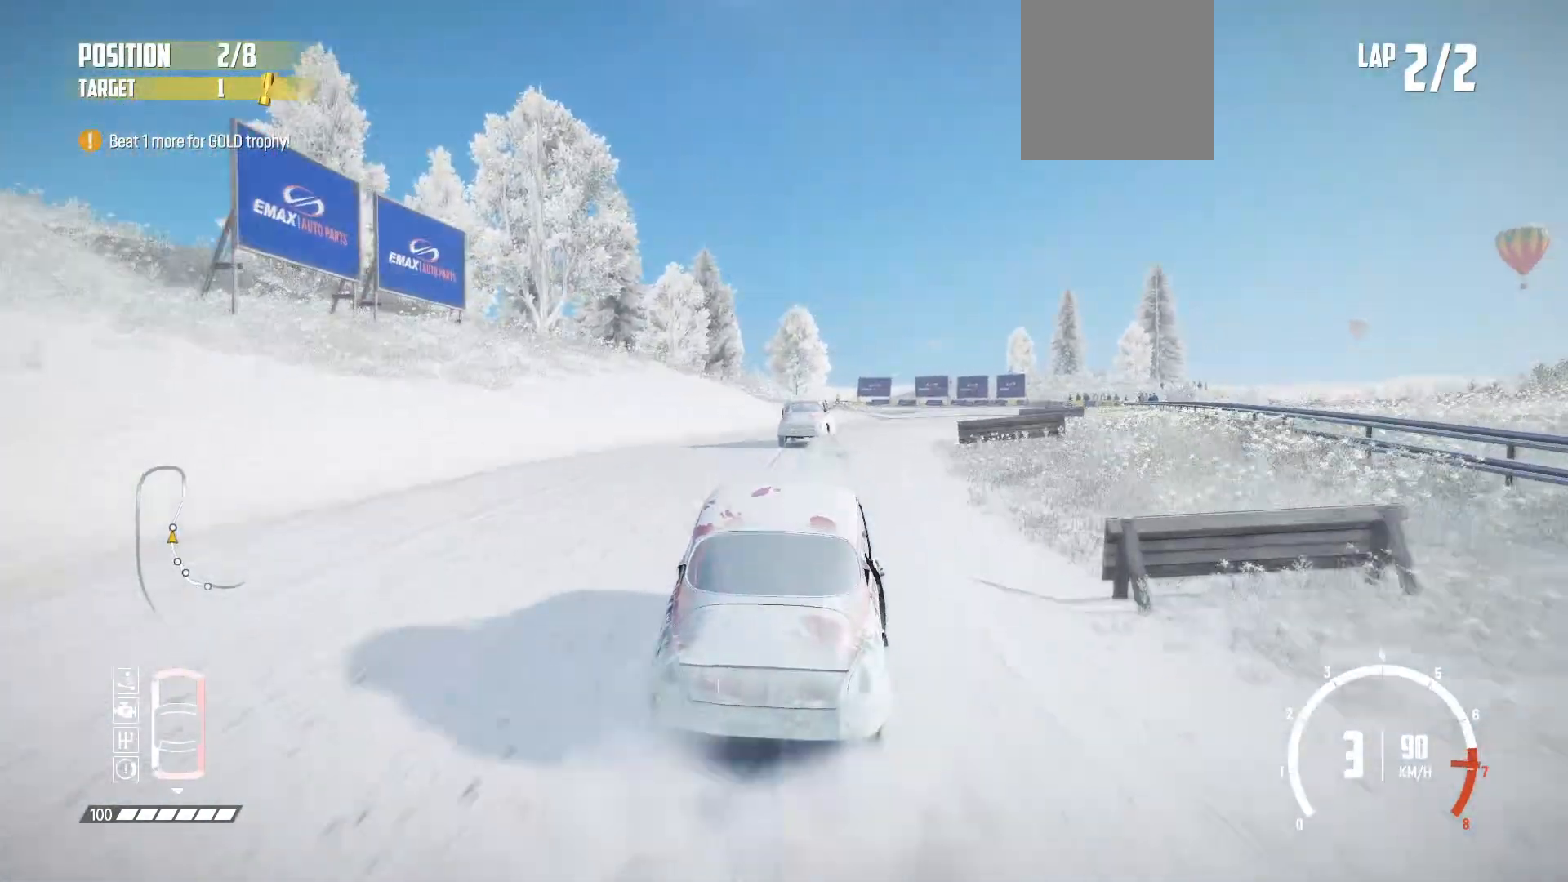
{"dt_ms": 500, "buttons": ["R2"], "left_stick": "center", "events": [[67, "left_stick", "center"], [200, "left_stick", "right"], [350, "left_stick", "center"]]}
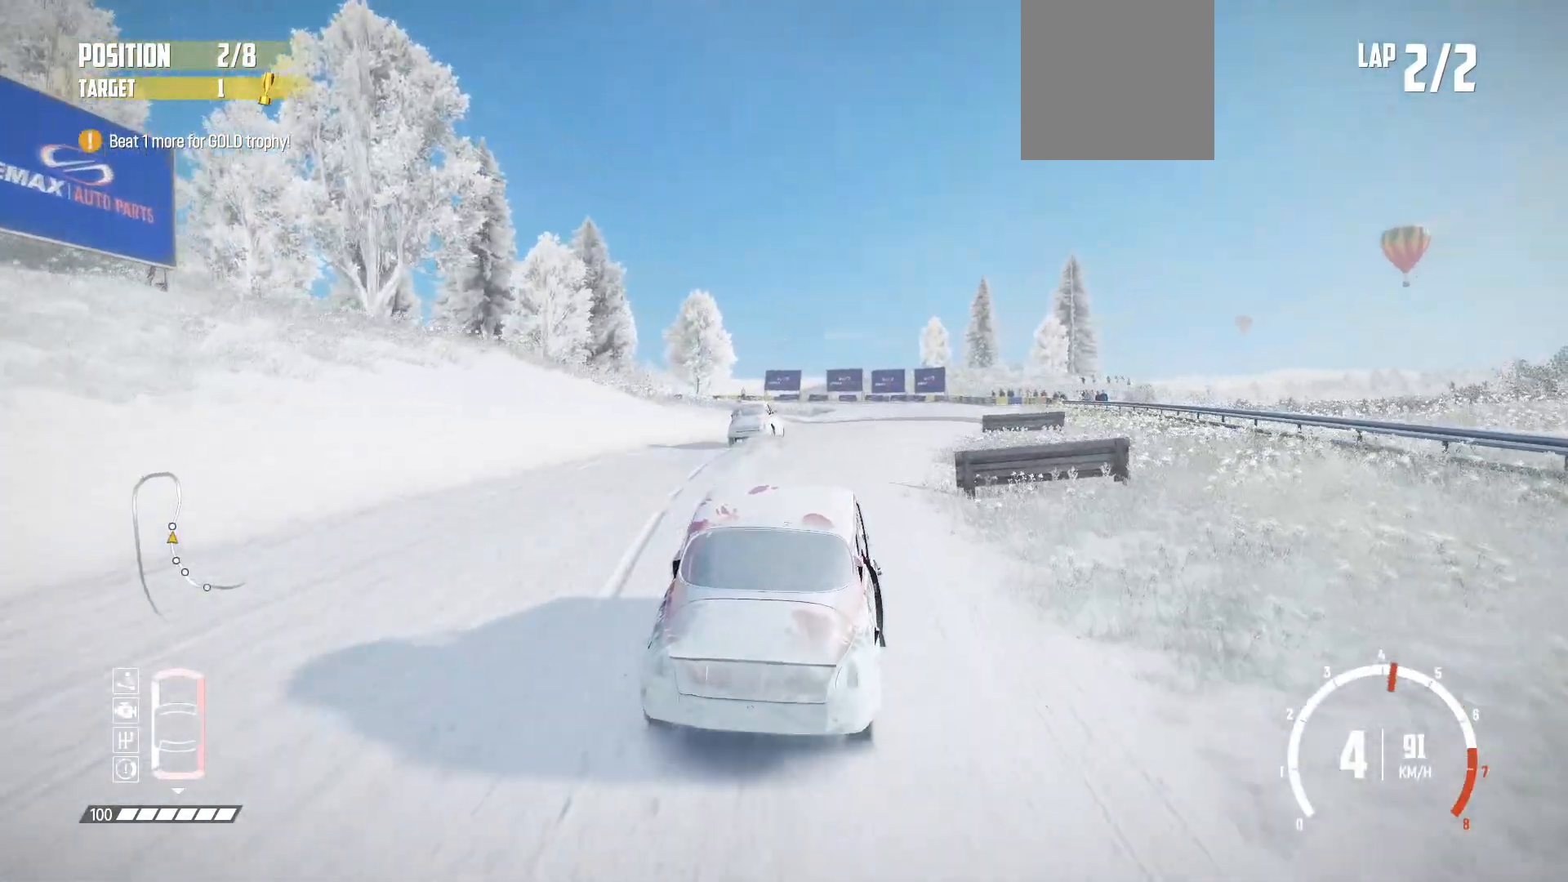
{"dt_ms": 500, "buttons": ["R2"], "left_stick": "right", "events": [[67, "left_stick", "right"], [217, "left_stick", "center"], [450, "left_stick", "right"]]}
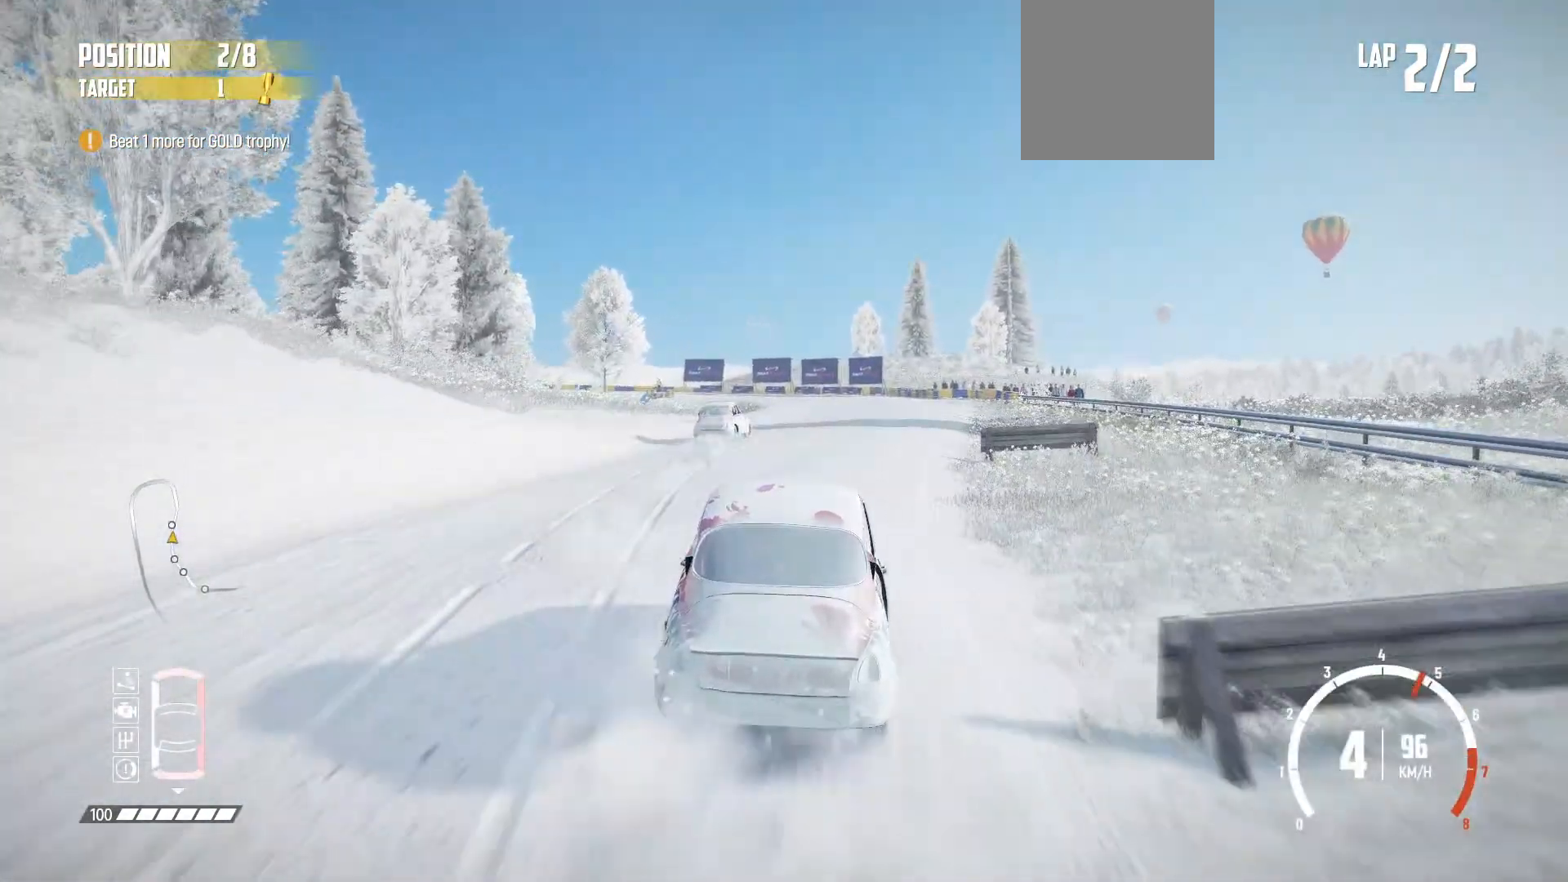
{"dt_ms": 500, "buttons": ["R2"], "left_stick": "center", "events": [[17, "left_stick", "center"], [117, "left_stick", "right"], [317, "left_stick", "center"]]}
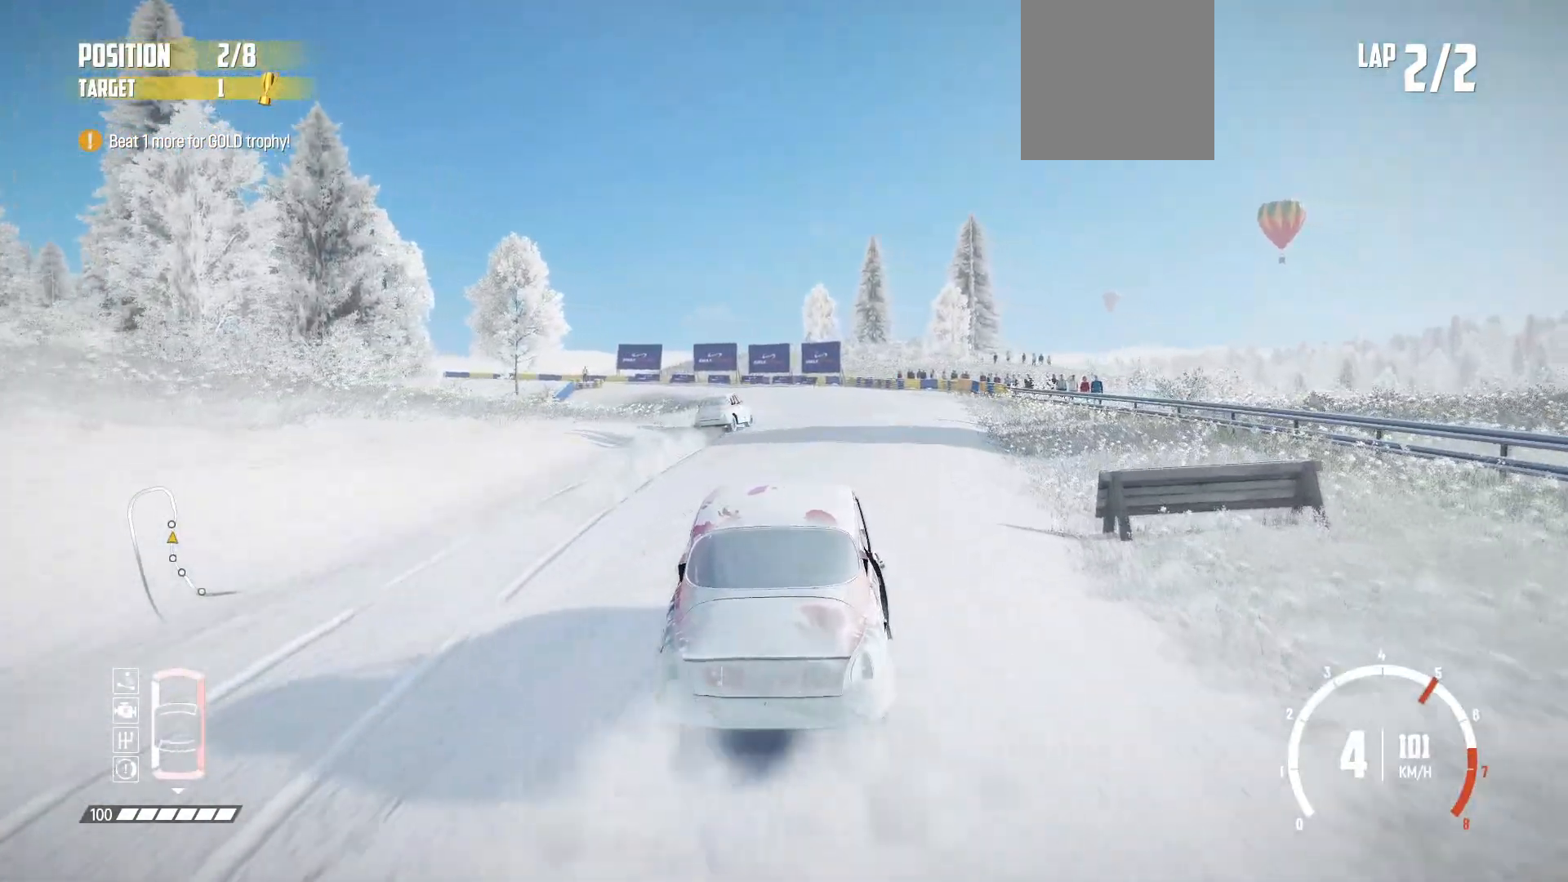
{"dt_ms": 500, "buttons": ["R2"], "left_stick": "center", "events": []}
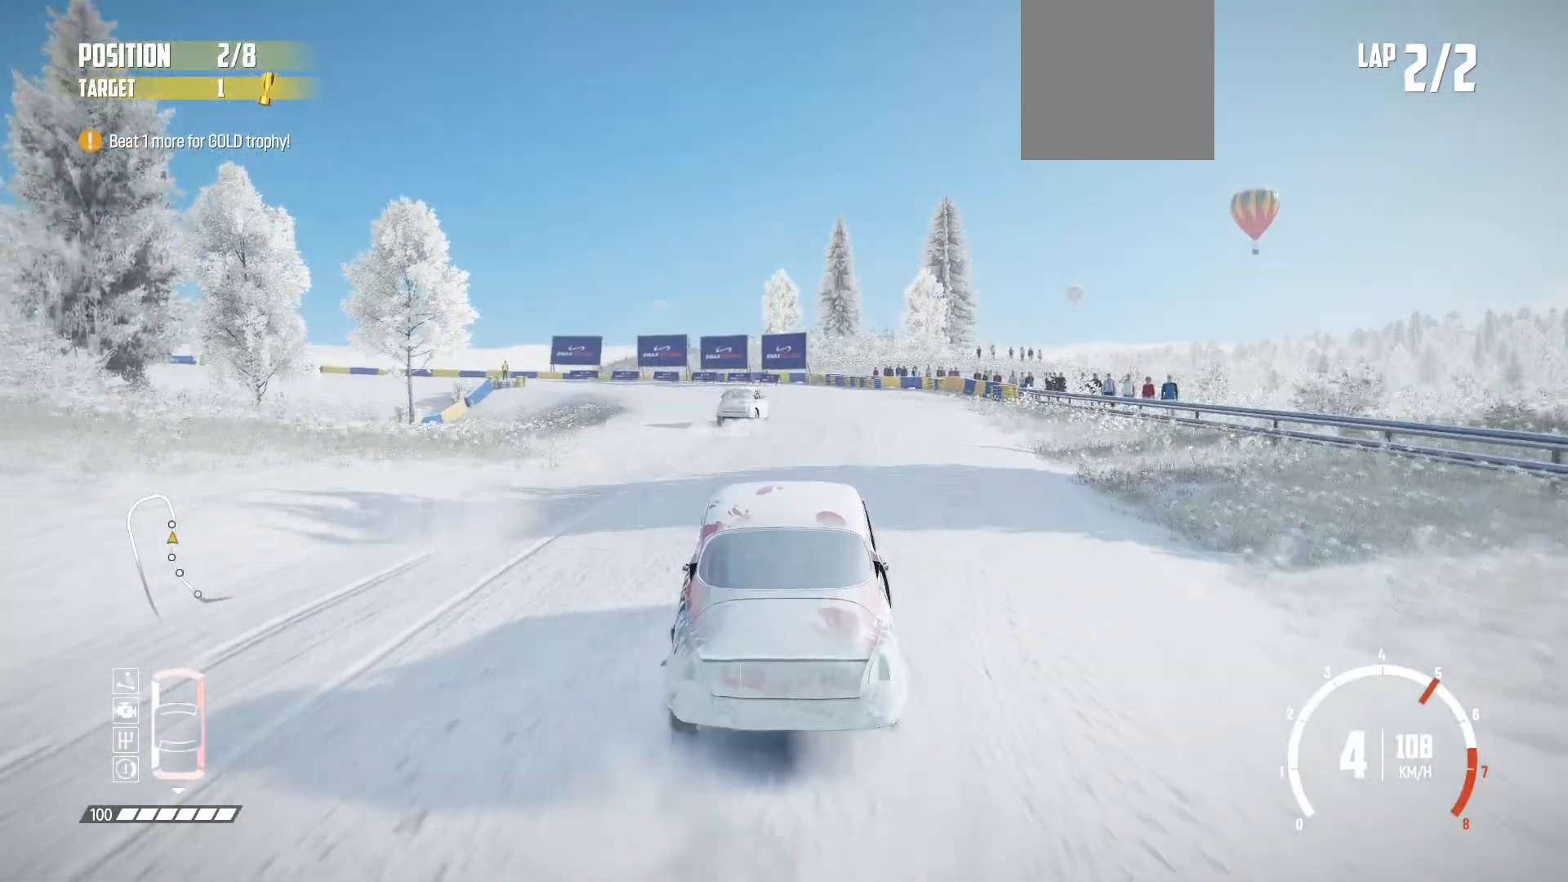
{"dt_ms": 500, "buttons": ["R2"], "left_stick": "center", "events": []}
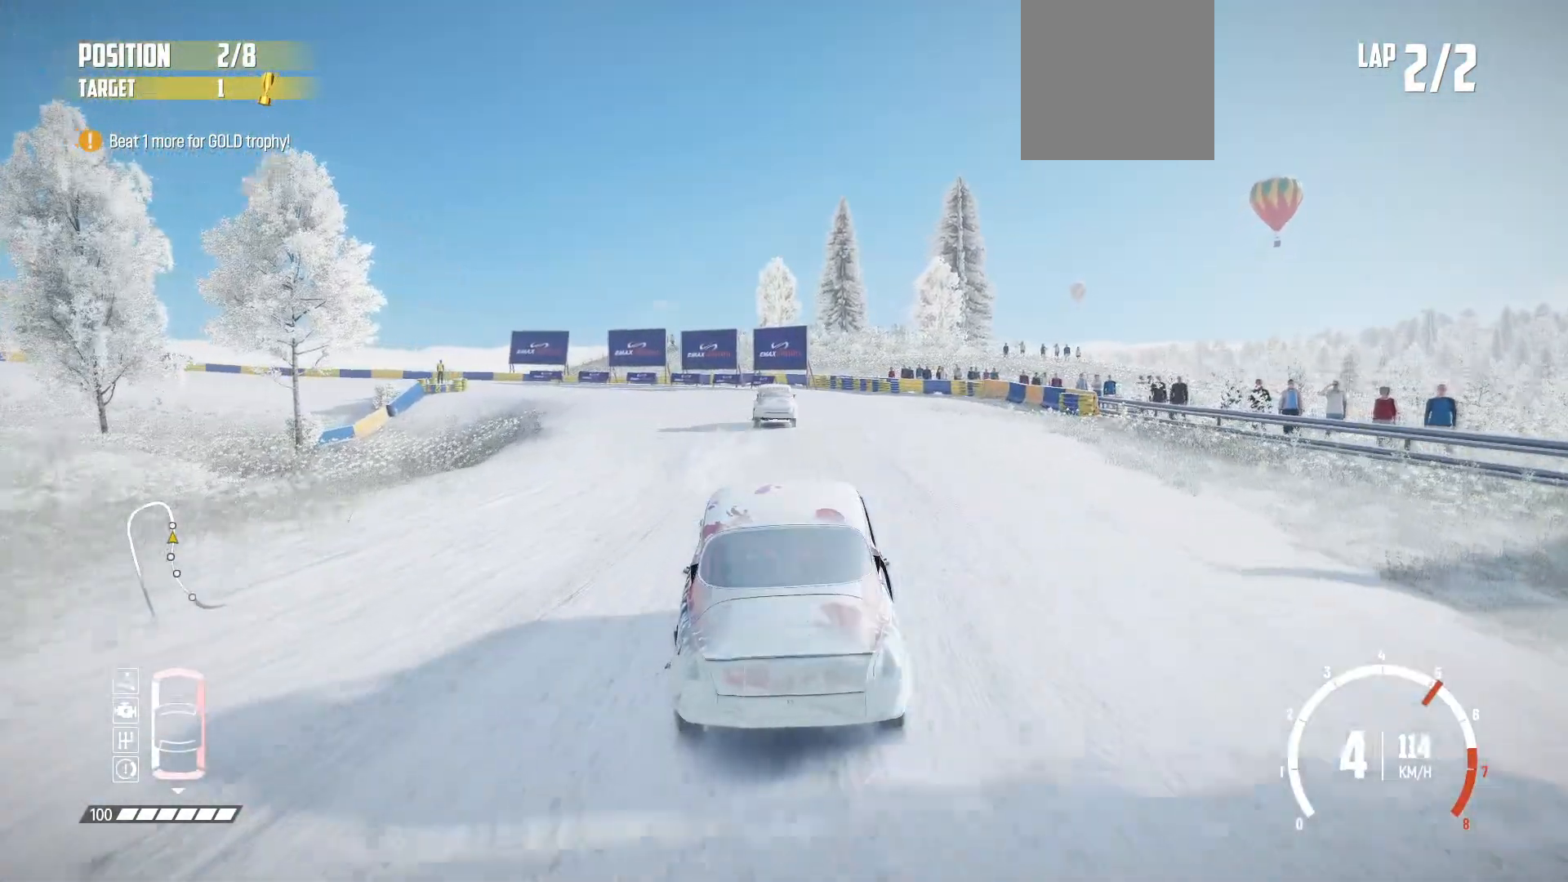
{"dt_ms": 1000, "buttons": ["B"], "left_stick": "center"}